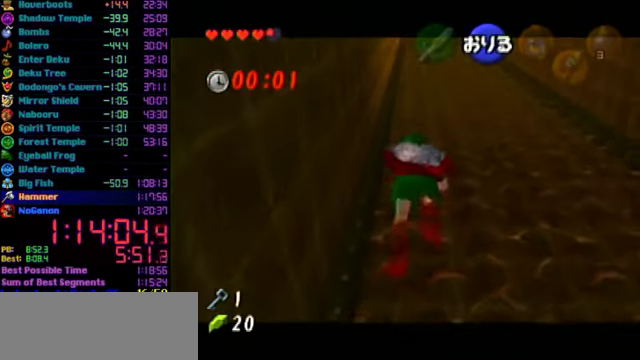
Gameplay with a controller (Nintendo layout); each line is a JSON object with the inputs held at the frame after it. "events" lists button and stick changes between this image and that frame as [ms after this image, input, new state], when the widget could be followed in between. Not read: L3 R3.
{"buttons": ["L1"], "left_stick": "up", "events": []}
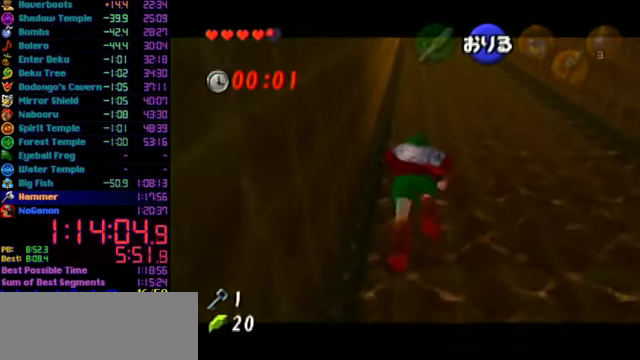
{"buttons": ["L1"], "left_stick": "up", "events": []}
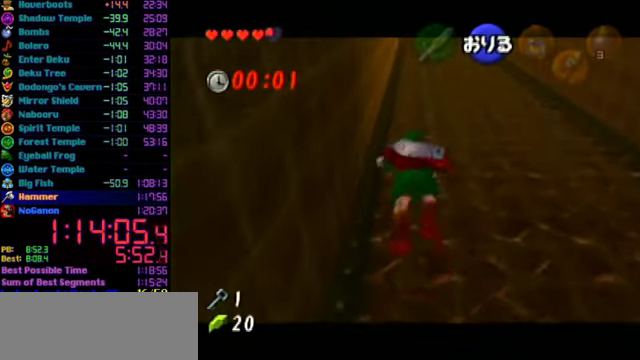
{"buttons": ["L1"], "left_stick": "up", "events": []}
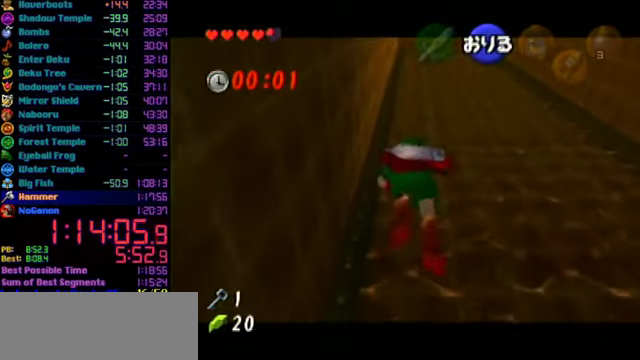
{"buttons": ["L1"], "left_stick": "up", "events": []}
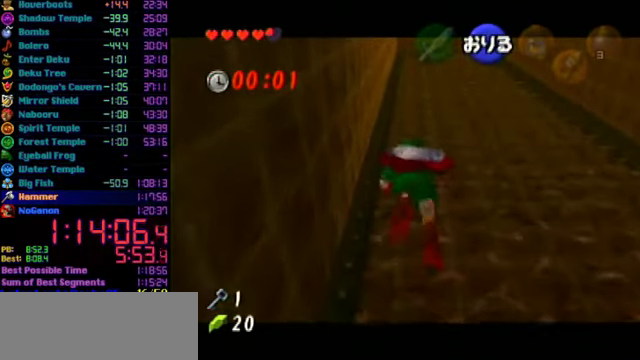
{"buttons": ["L1"], "left_stick": "up", "events": []}
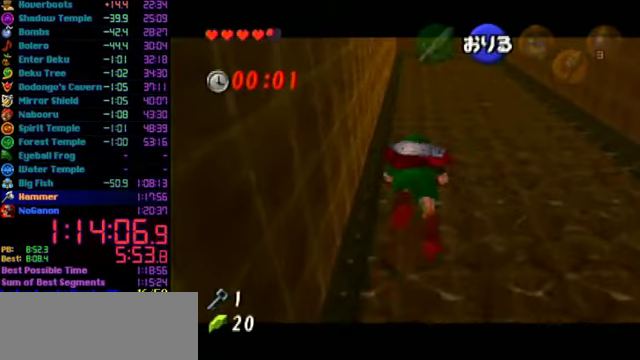
{"buttons": ["L1"], "left_stick": "up", "events": []}
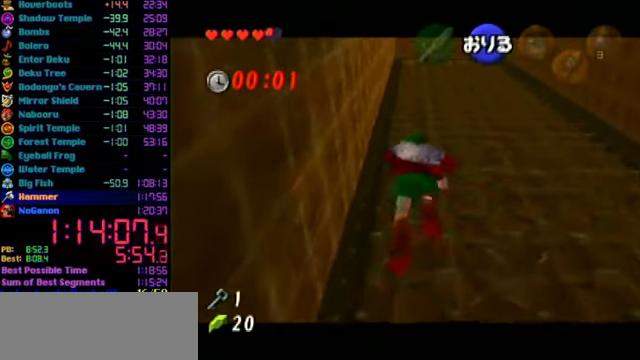
{"buttons": ["L1"], "left_stick": "up", "events": []}
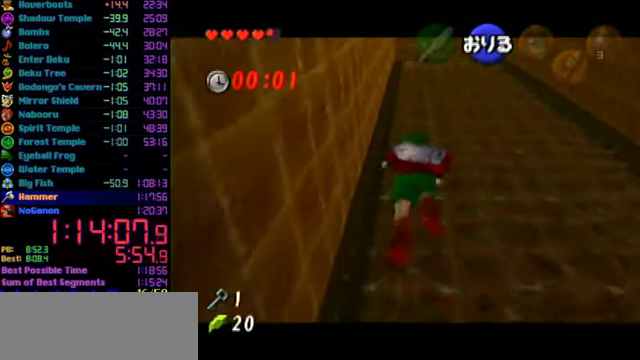
{"buttons": ["L1"], "left_stick": "up", "events": []}
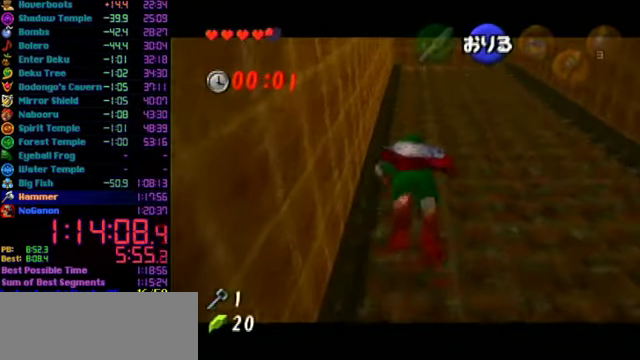
{"buttons": ["L1"], "left_stick": "up", "events": []}
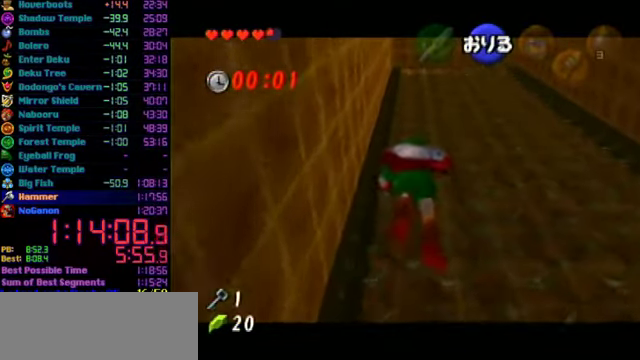
{"buttons": ["L1"], "left_stick": "up", "events": []}
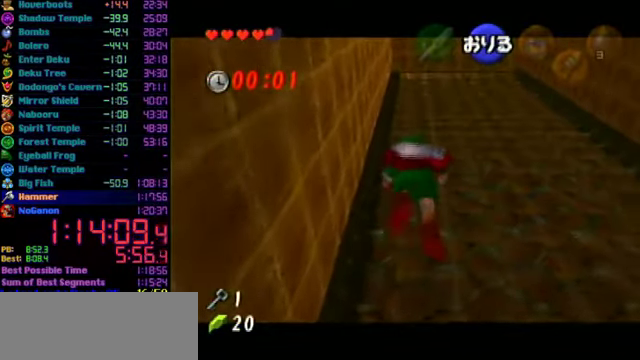
{"buttons": ["L1"], "left_stick": "up", "events": []}
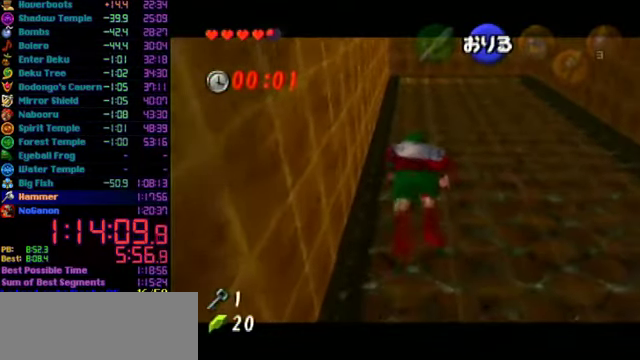
{"buttons": ["L1"], "left_stick": "up", "events": []}
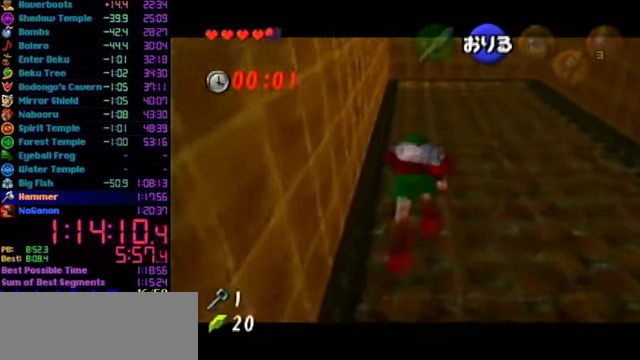
{"buttons": ["L1"], "left_stick": "up", "events": []}
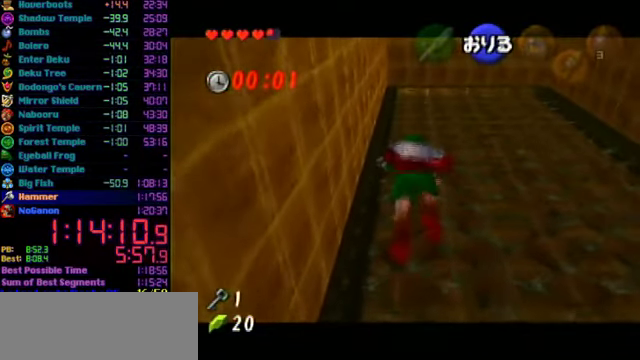
{"buttons": ["L1"], "left_stick": "up", "events": []}
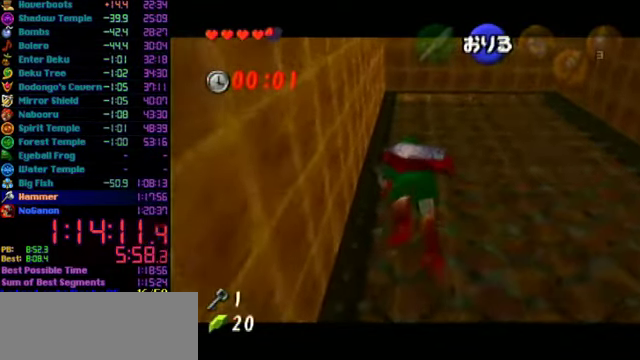
{"buttons": ["L1"], "left_stick": "up", "events": []}
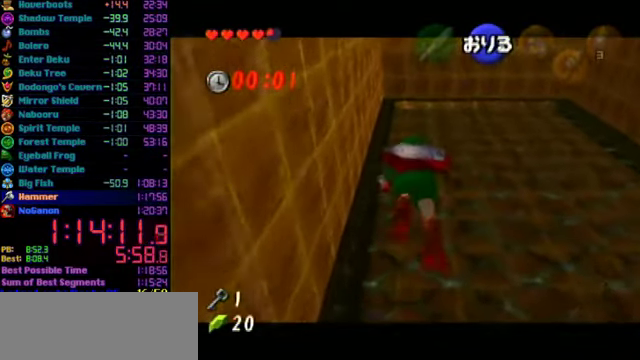
{"buttons": ["L1"], "left_stick": "up", "events": []}
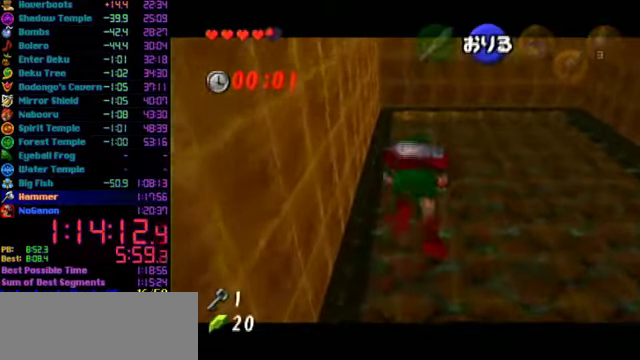
{"buttons": ["L1"], "left_stick": "up", "events": []}
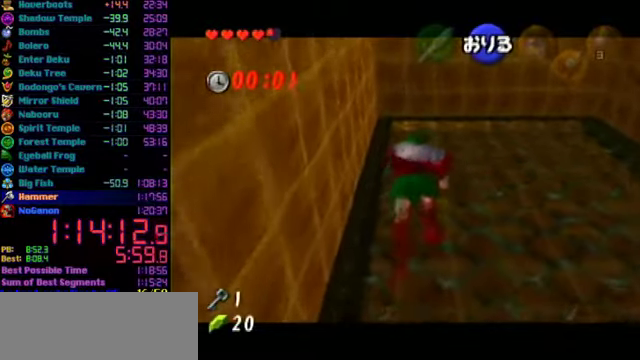
{"buttons": ["L1"], "left_stick": "up", "events": []}
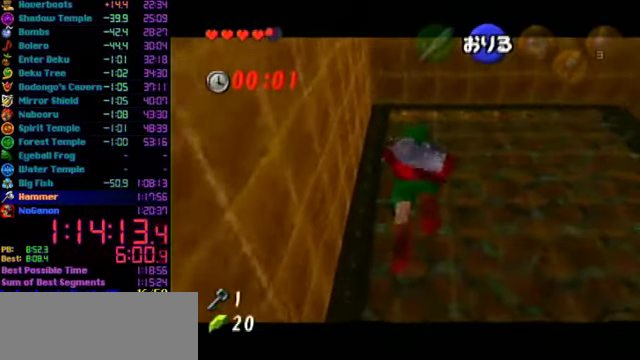
{"buttons": ["L1"], "left_stick": "up", "events": []}
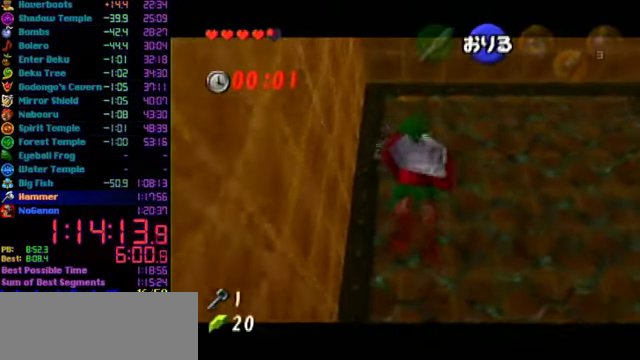
{"buttons": ["L1"], "left_stick": "up", "events": []}
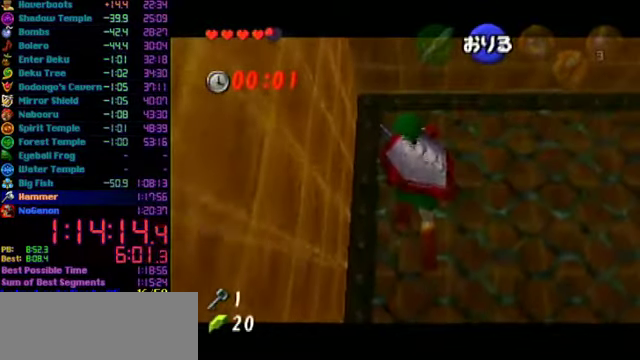
{"buttons": ["L1"], "left_stick": "up", "events": []}
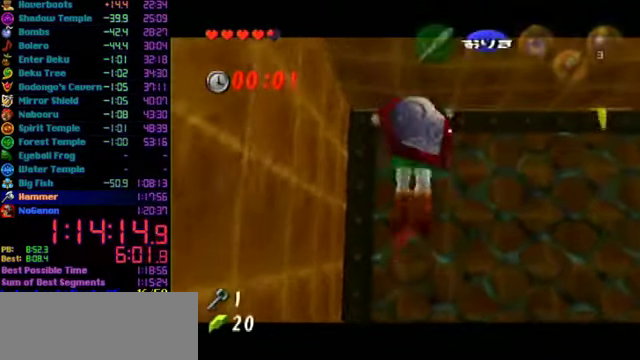
{"buttons": [], "left_stick": "center", "events": [[133, "left_stick", "center"], [233, "L1", "up"]]}
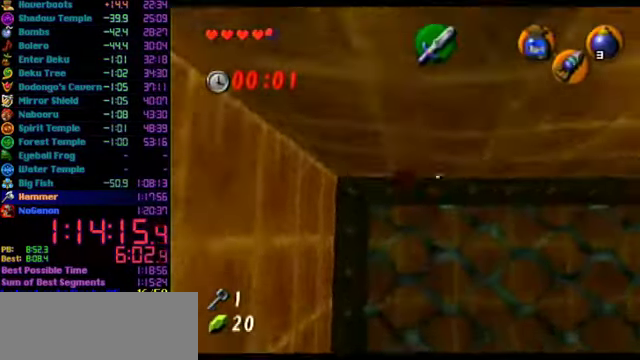
{"buttons": ["A"], "left_stick": "up-right", "events": [[33, "left_stick", "up-right"], [466, "A", "down"]]}
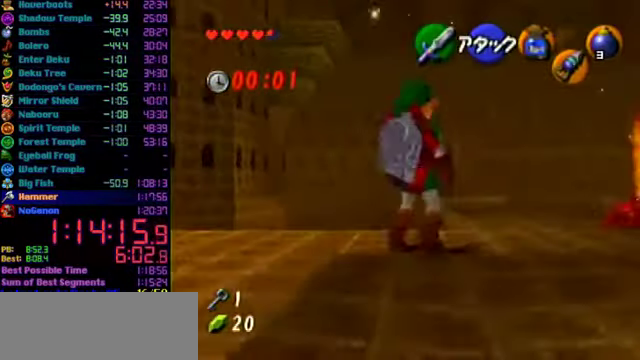
{"buttons": [], "left_stick": "up", "events": [[500, "A", "up"], [500, "left_stick", "up"]]}
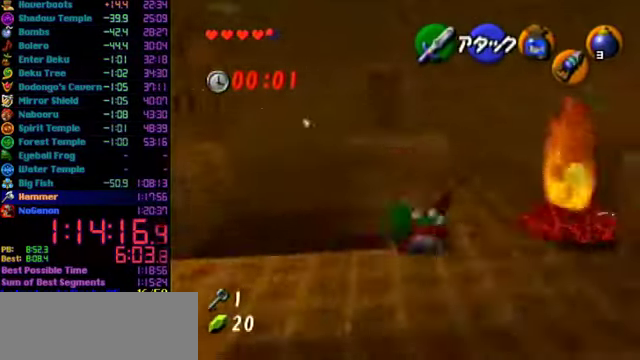
{"buttons": [], "left_stick": "up", "events": []}
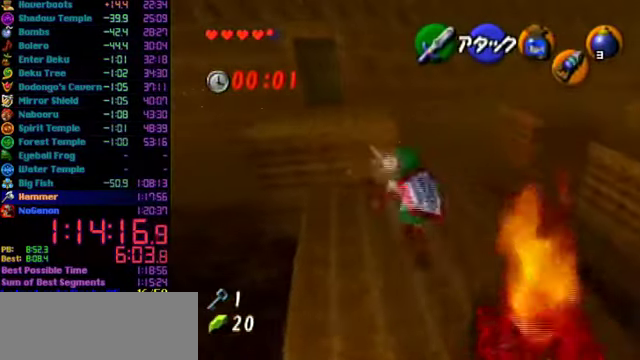
{"buttons": ["A"], "left_stick": "up", "events": [[200, "A", "down"]]}
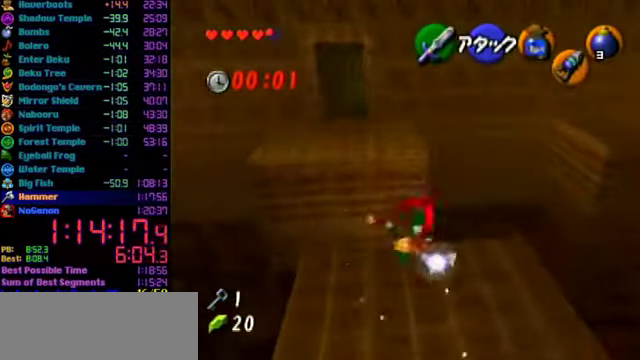
{"buttons": ["A"], "left_stick": "up", "events": []}
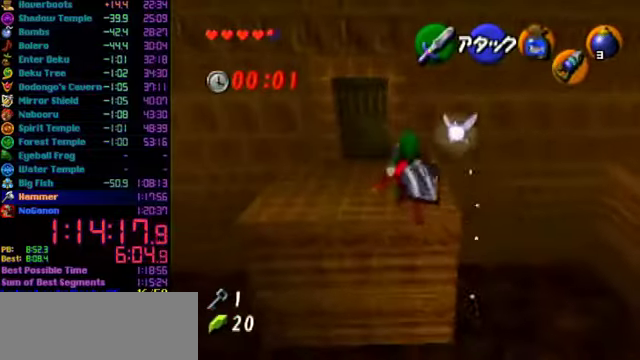
{"buttons": ["A"], "left_stick": "up", "events": [[200, "A", "up"], [400, "A", "down"]]}